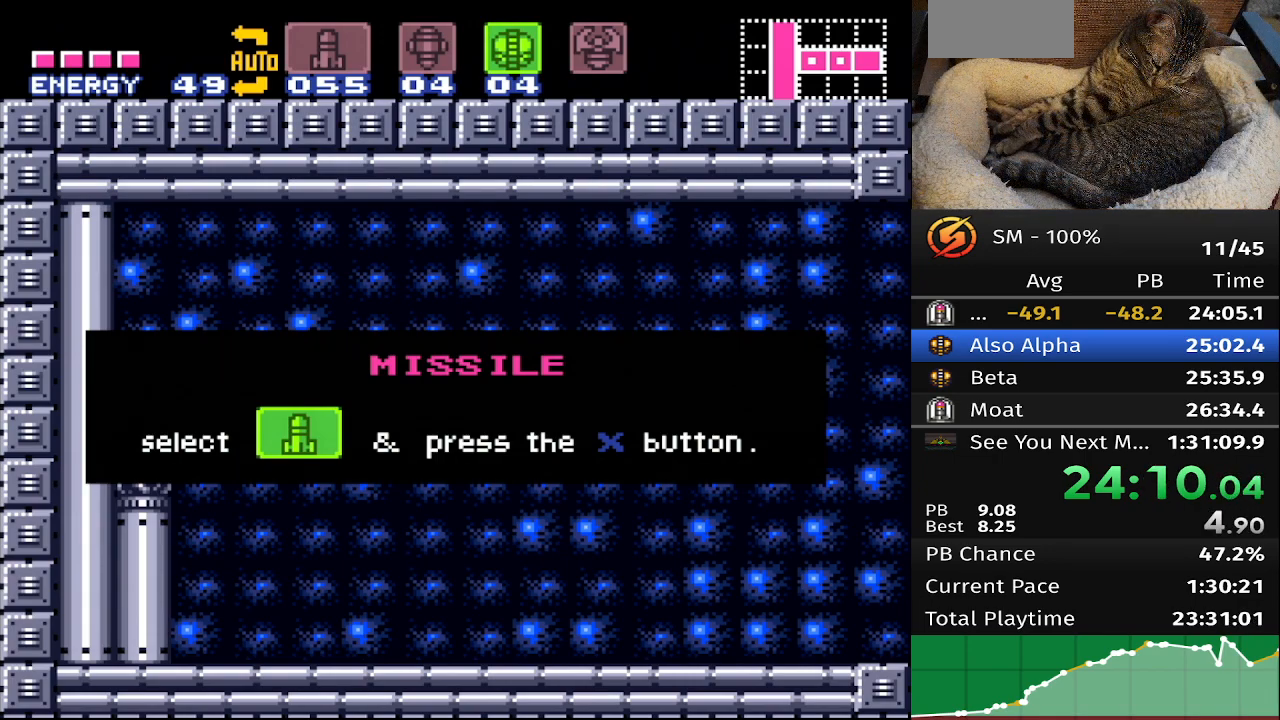
Gameplay with a controller (Nintendo layout); each line is a JSON object with the inputs held at the frame after it. "events" lists button and stick changes between this image and that frame as [ms after this image, input, new state], when the widget could be followed in between. Not read: A B DPAD_DOWN DPAD_LEFT DPAD_UP L3 R3 X Y.
{"buttons": ["DPAD_RIGHT"], "events": []}
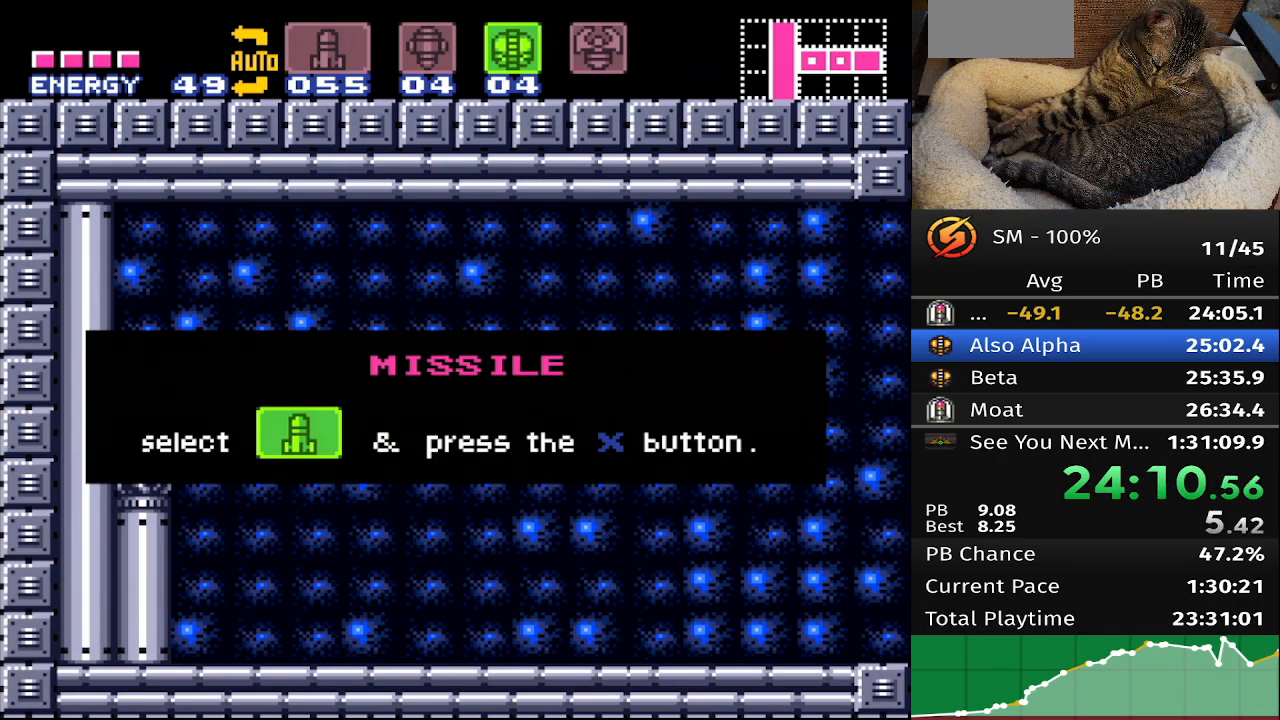
{"buttons": ["DPAD_RIGHT"], "events": []}
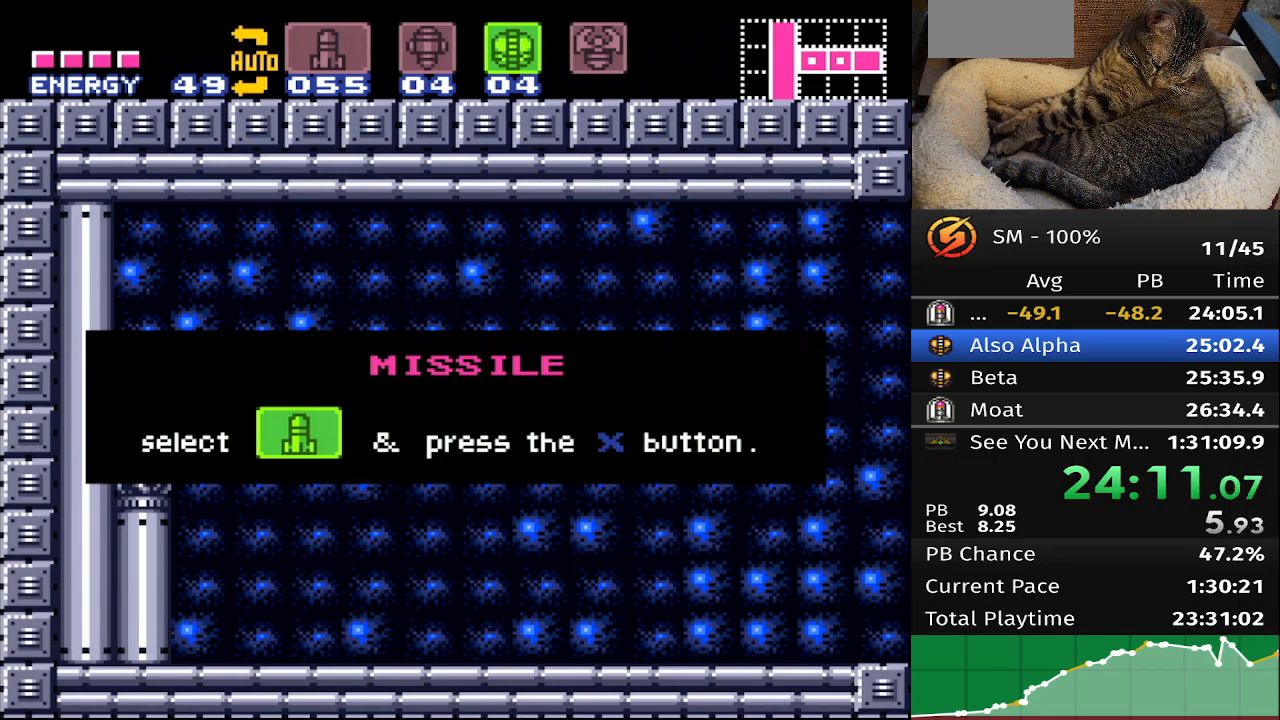
{"buttons": ["DPAD_RIGHT"], "events": []}
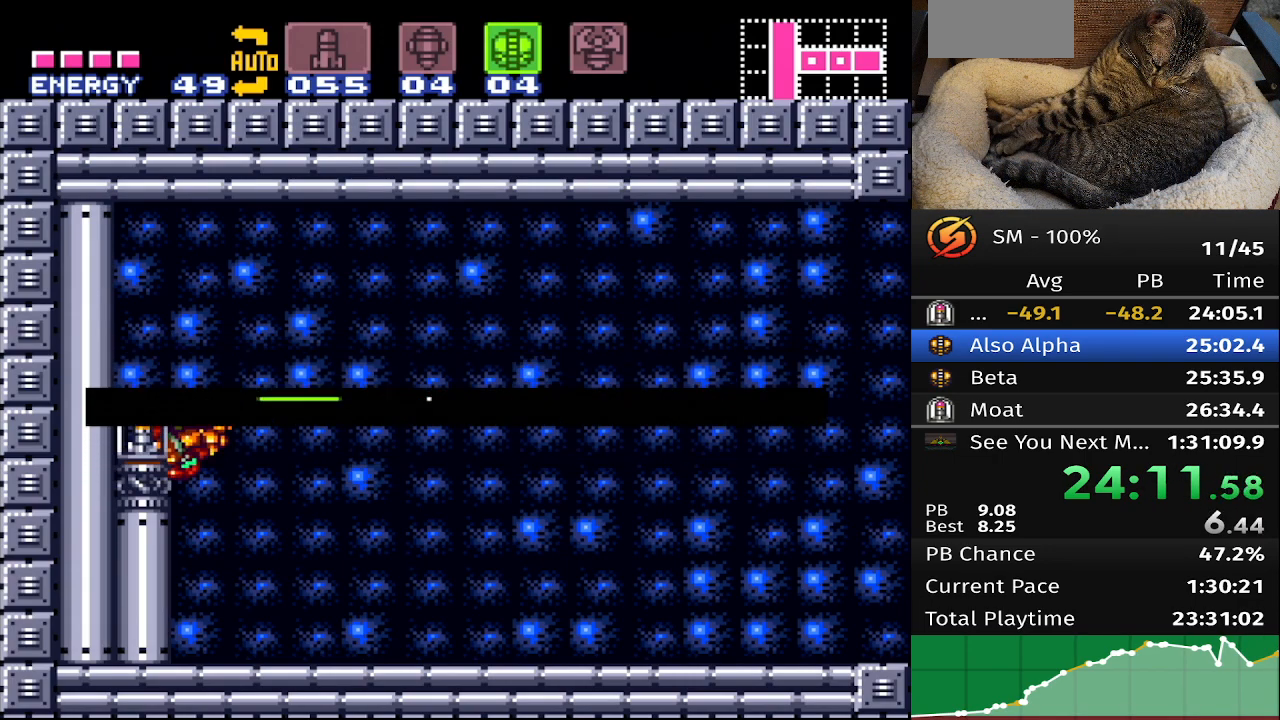
{"buttons": ["DPAD_RIGHT"], "events": []}
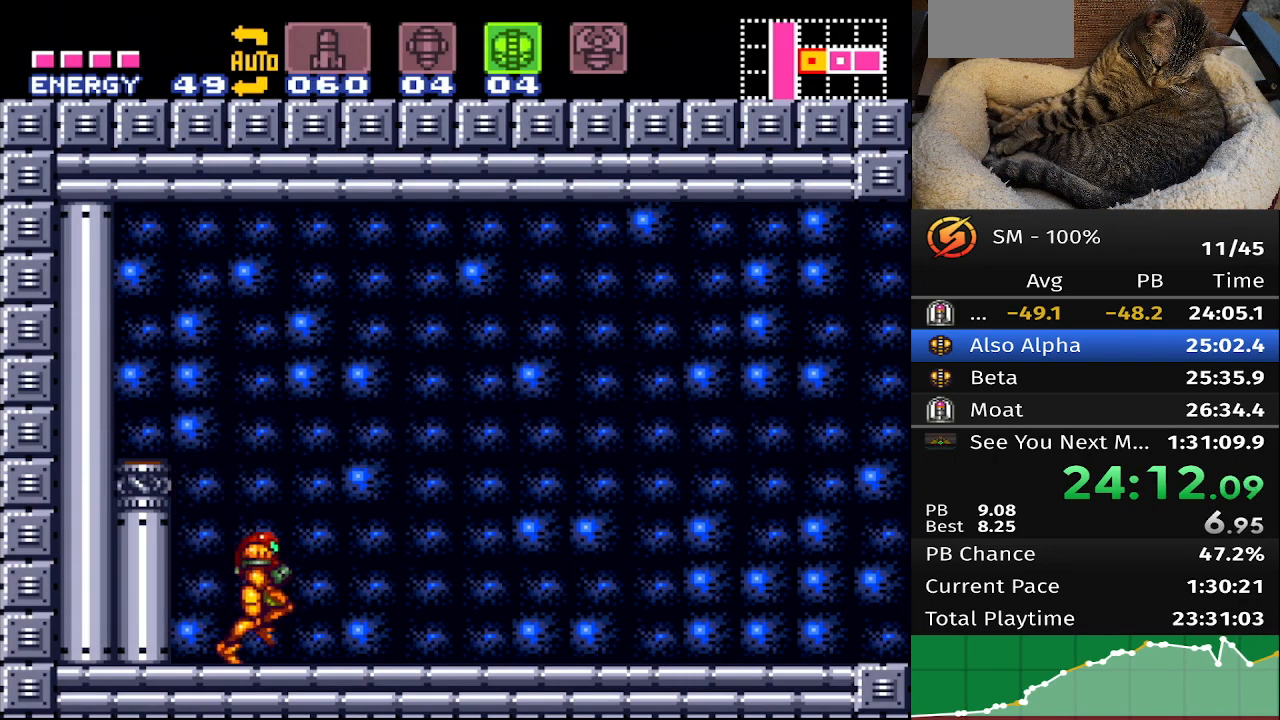
{"buttons": ["DPAD_RIGHT"], "events": []}
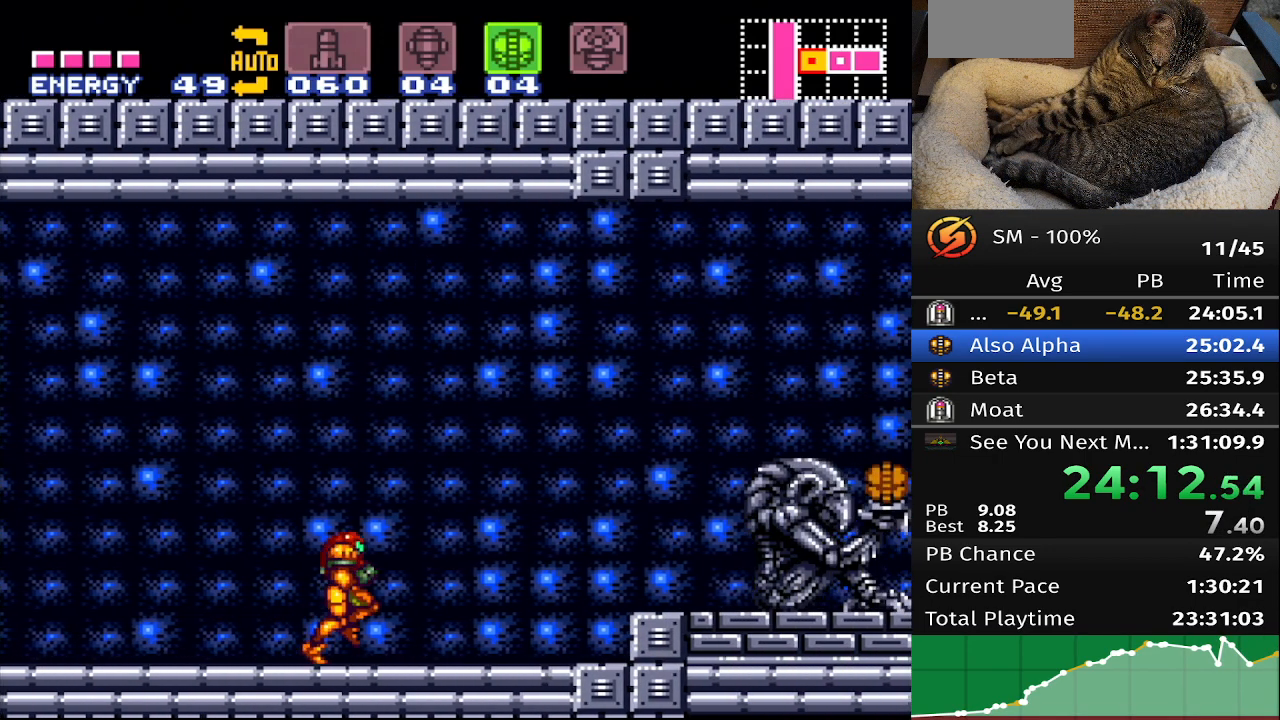
{"buttons": ["DPAD_RIGHT"], "events": []}
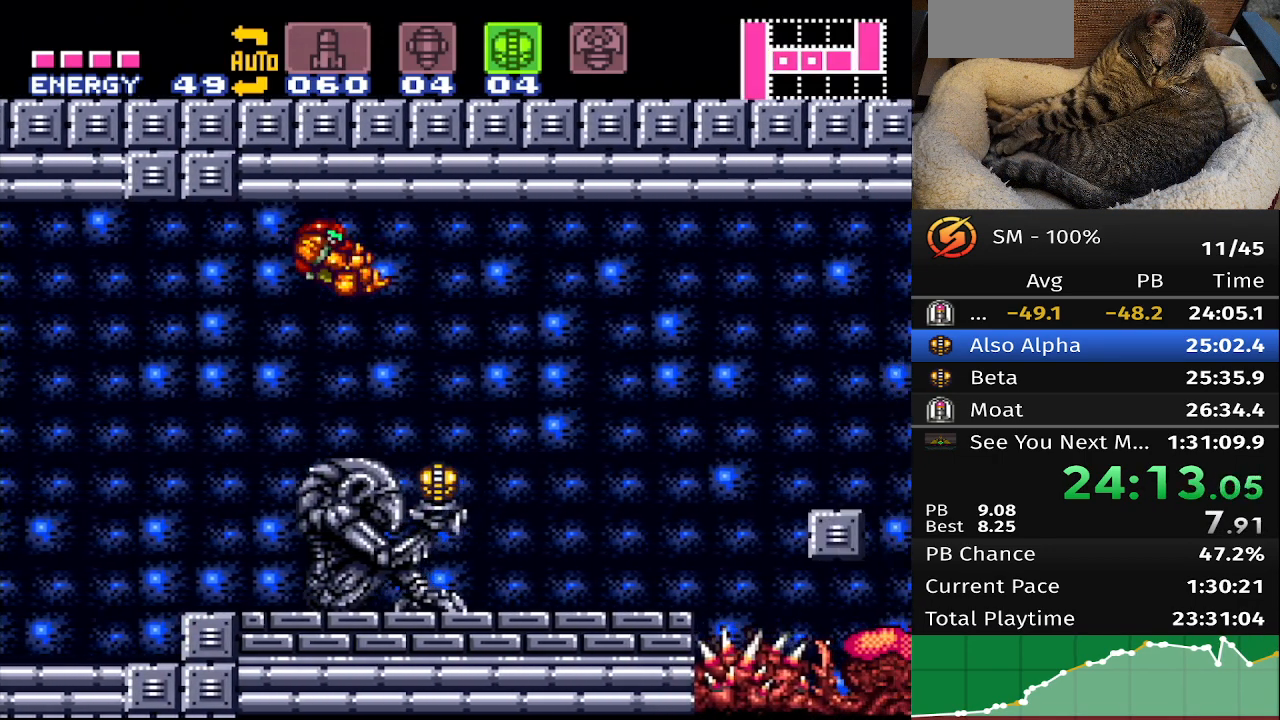
{"buttons": [], "events": [[117, "DPAD_RIGHT", "up"]]}
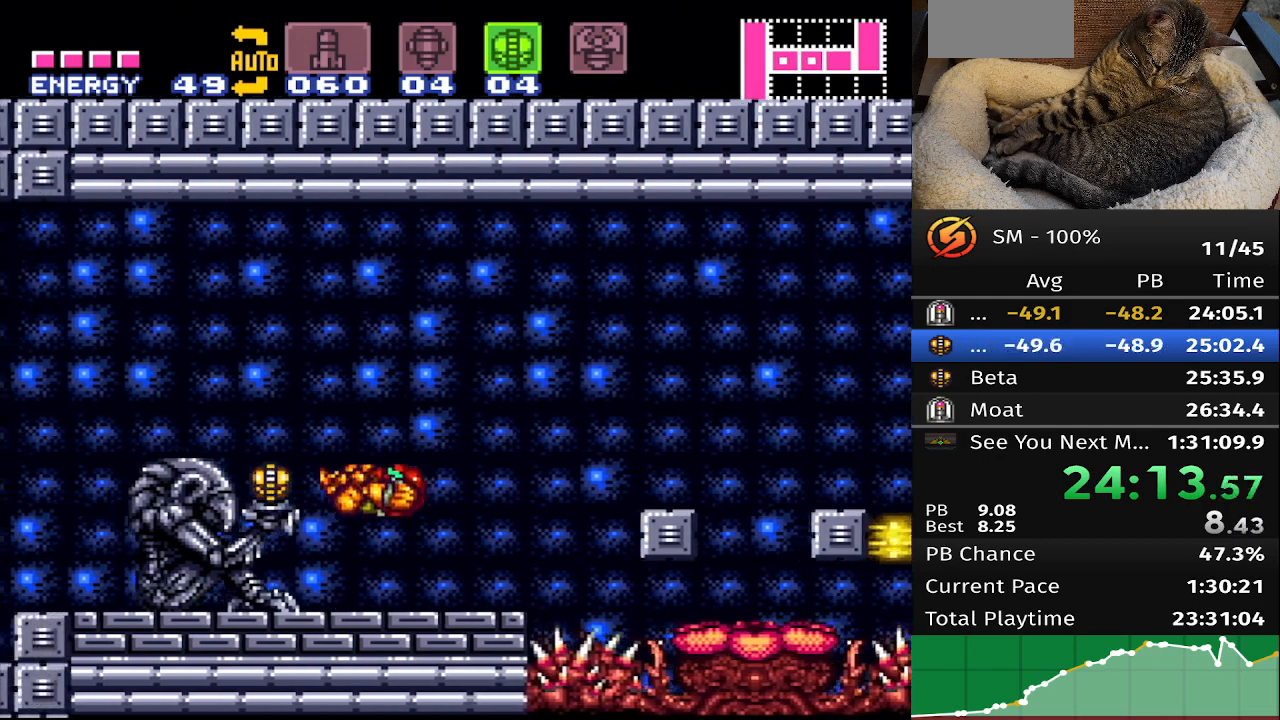
{"buttons": [], "events": []}